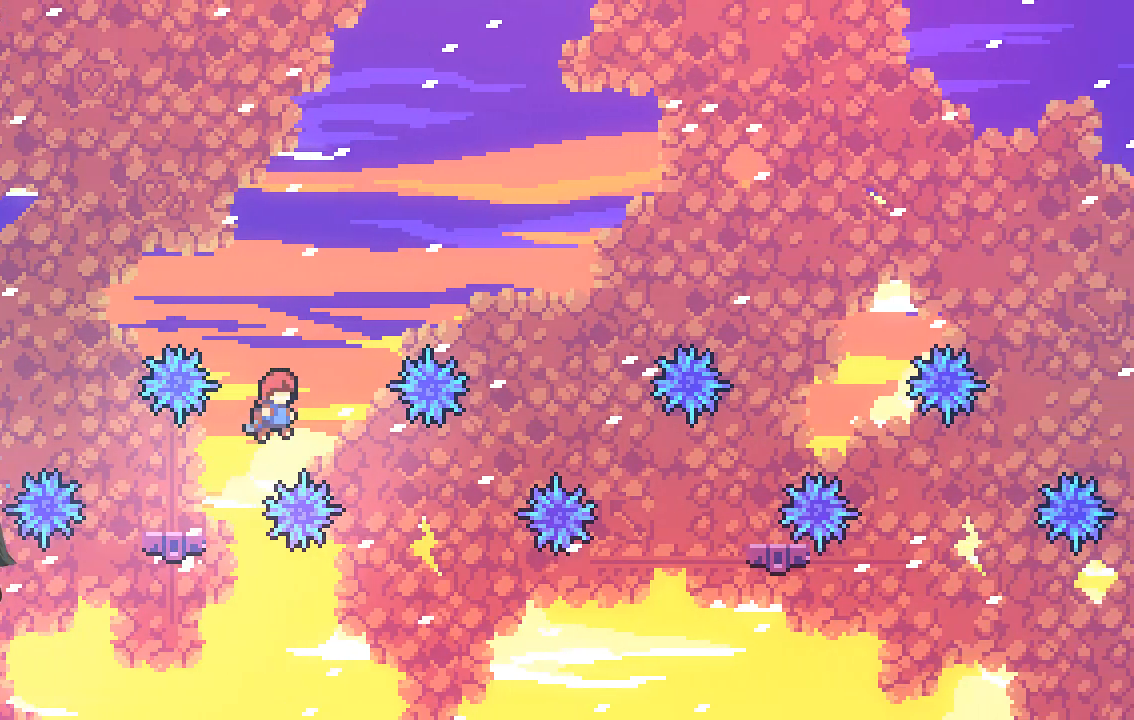
Gameplay with a controller (Xbox layout); each line is a JSON object with the inputs held at the frame after it. "events" lists button and stick changes between this image and that frame as [ms after this image, input, new state], when the widget could be followed in between. Not read: right_stick.
{"buttons": ["X"], "left_stick": "up-right", "events": [[101, "A", "up"], [201, "left_stick", "center"], [336, "left_stick", "right"], [403, "left_stick", "up-right"], [436, "X", "down"]]}
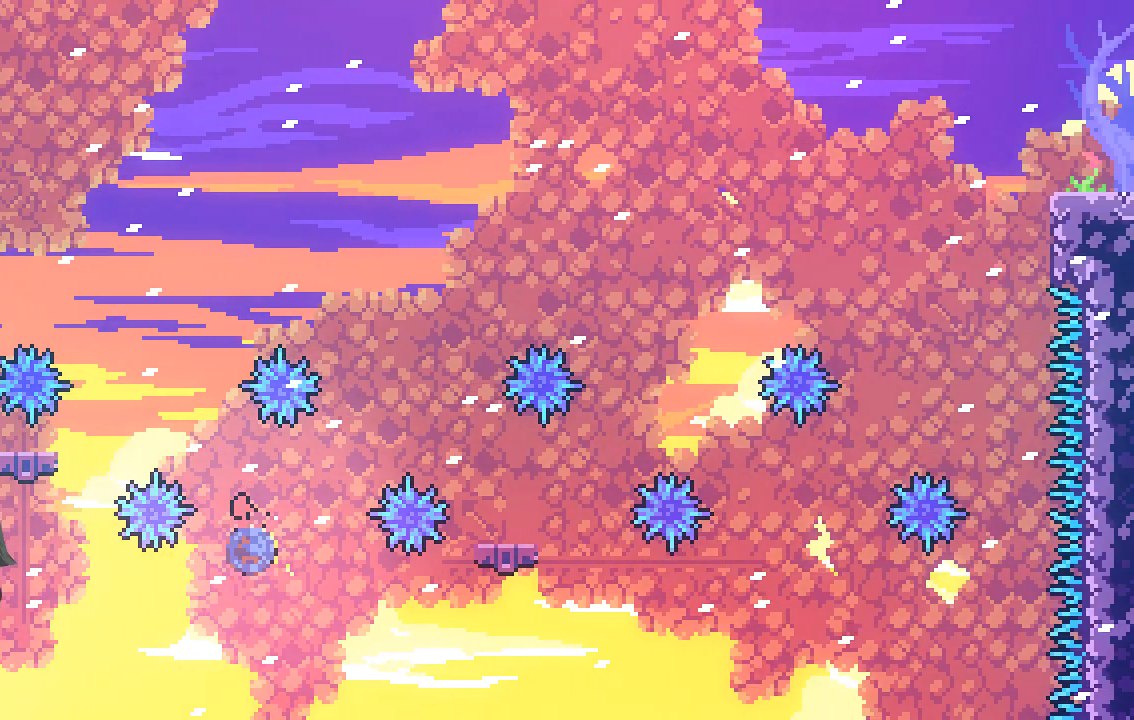
{"buttons": [], "left_stick": "center", "events": [[302, "X", "up"], [369, "left_stick", "center"]]}
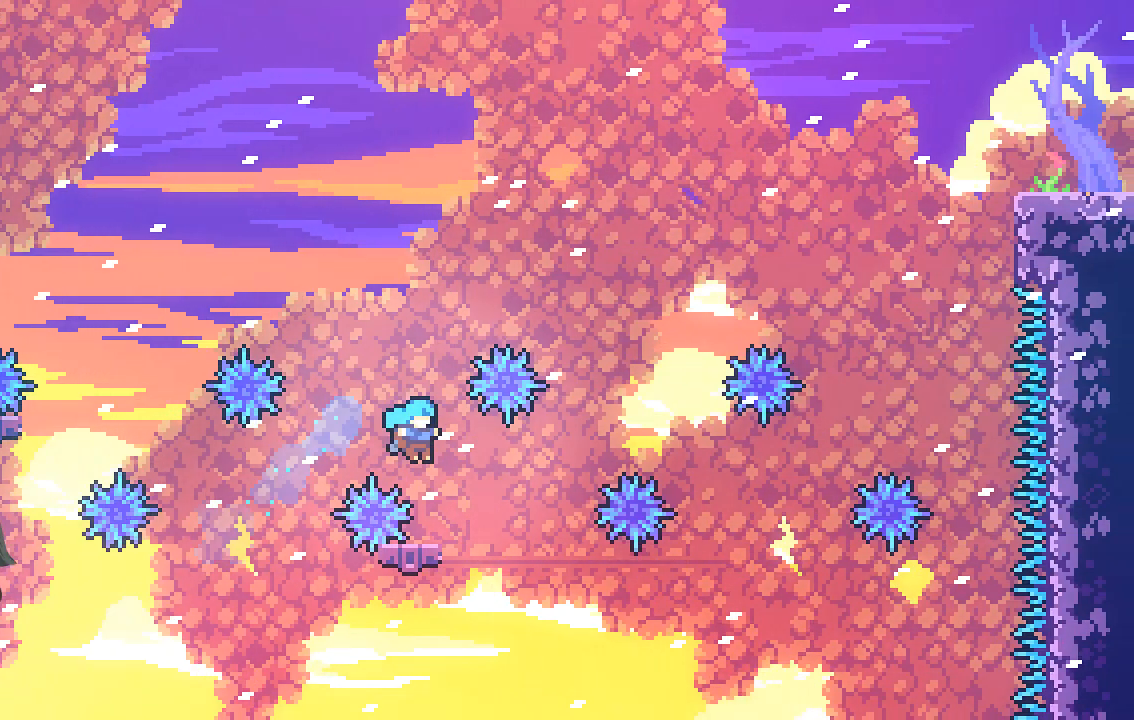
{"buttons": [], "left_stick": "center", "events": []}
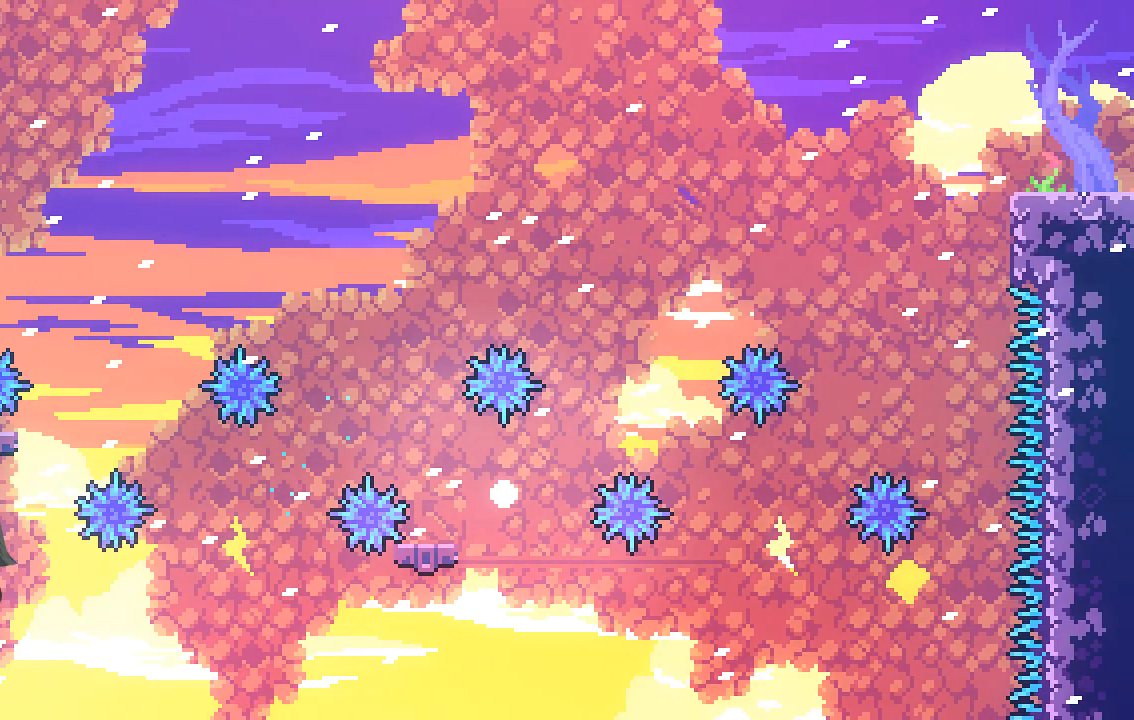
{"buttons": [], "left_stick": "right", "events": [[470, "left_stick", "right"]]}
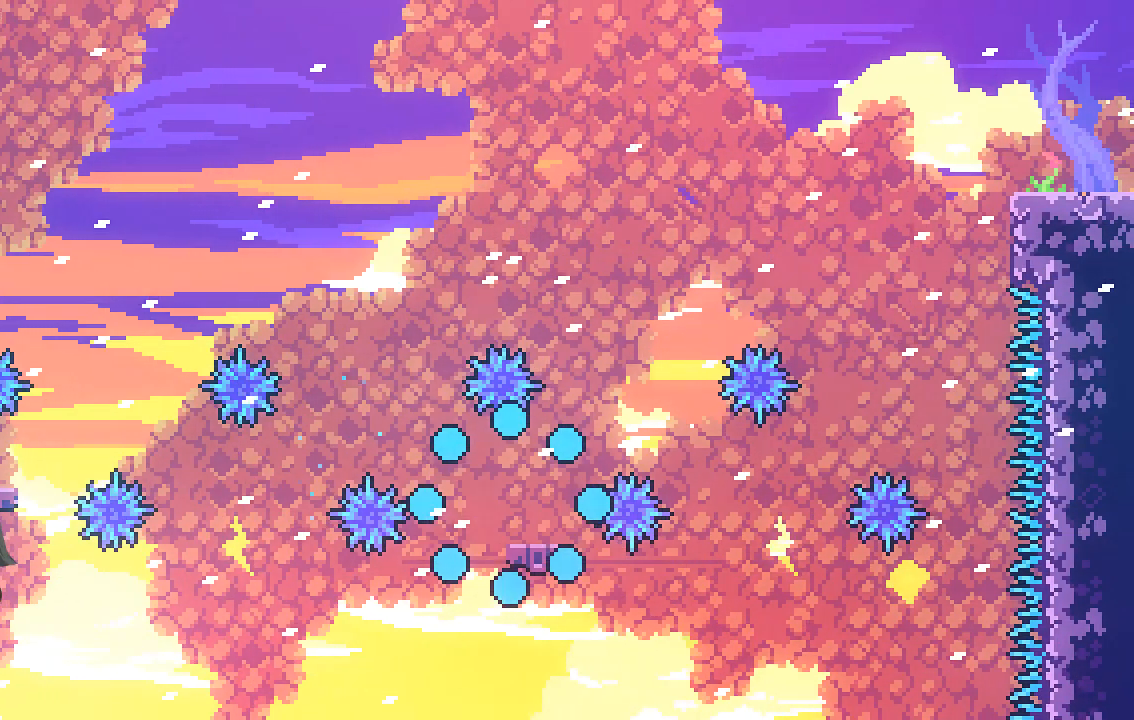
{"buttons": [], "left_stick": "right", "events": []}
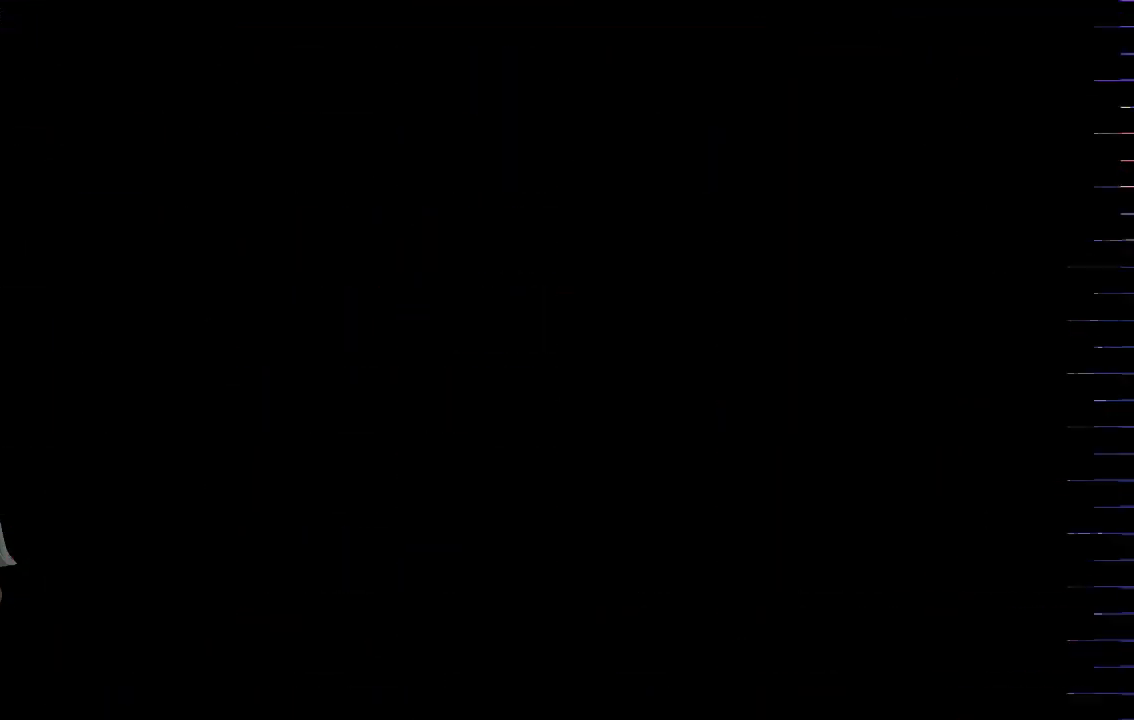
{"buttons": [], "left_stick": "right", "events": []}
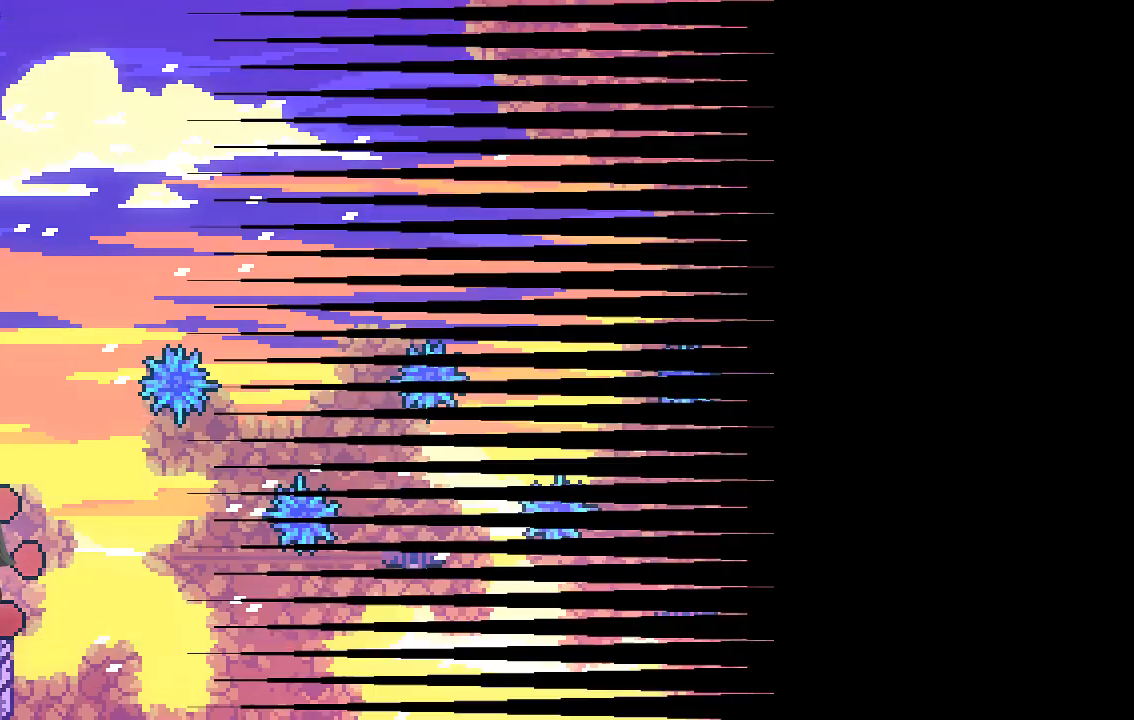
{"buttons": [], "left_stick": "center", "events": [[403, "left_stick", "center"]]}
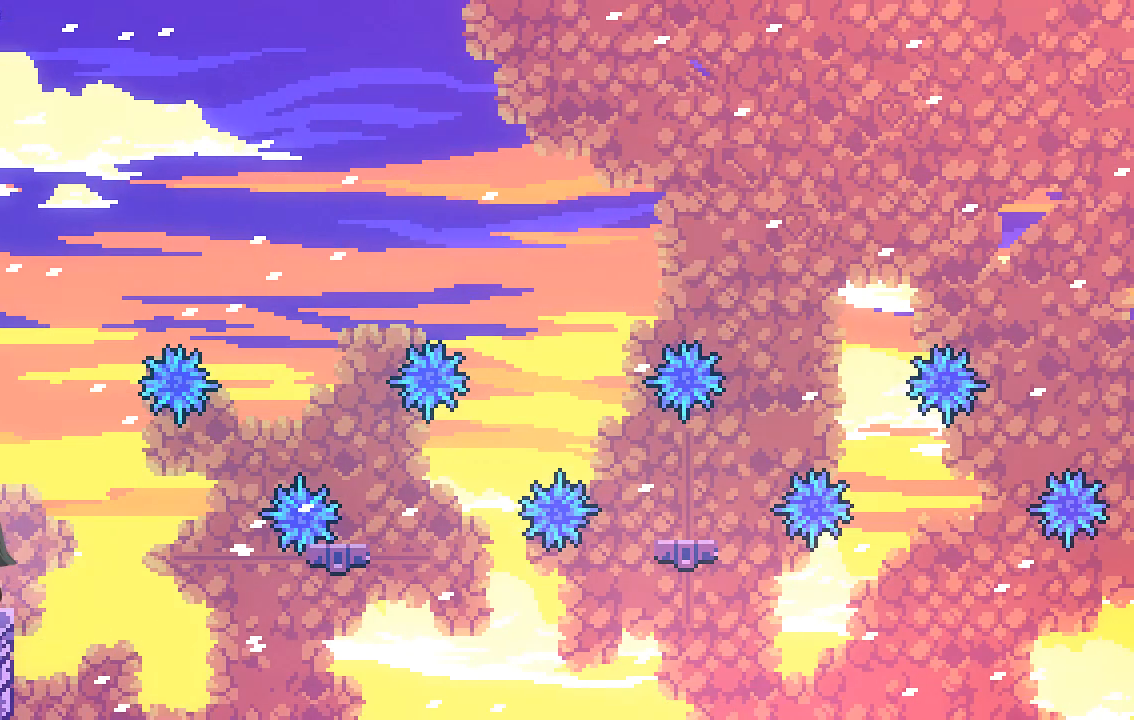
{"buttons": ["A"], "left_stick": "right", "events": [[34, "left_stick", "right"], [269, "A", "down"]]}
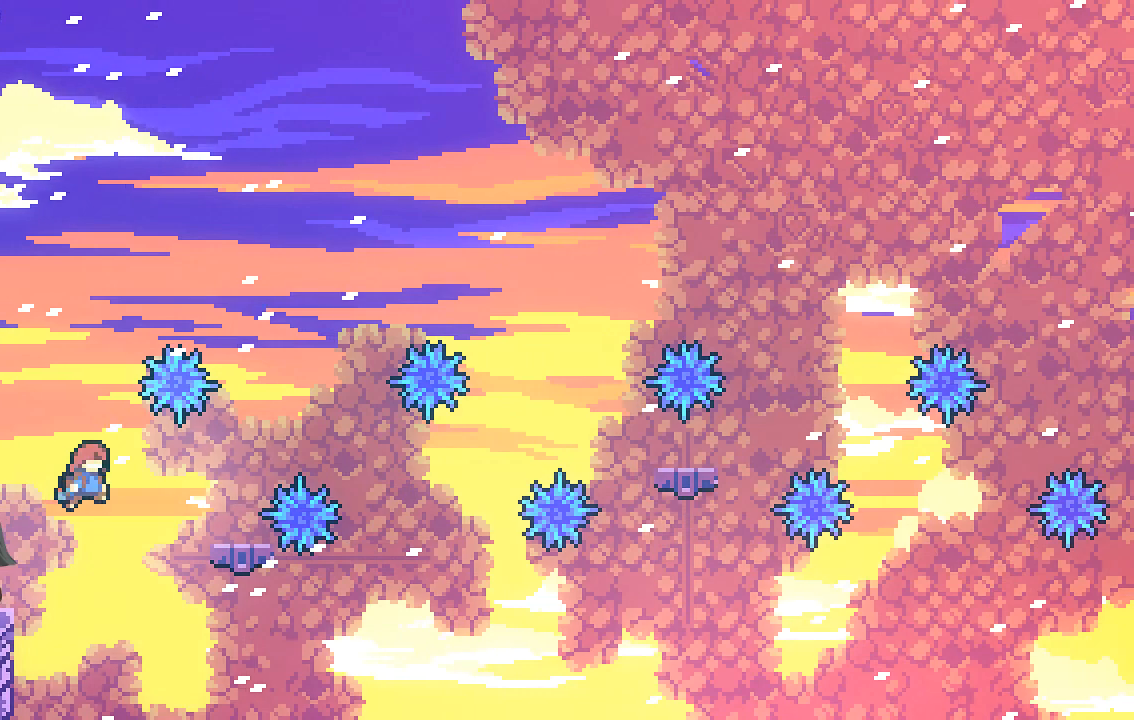
{"buttons": [], "left_stick": "center", "events": [[134, "A", "up"], [268, "left_stick", "center"], [369, "left_stick", "left"], [436, "left_stick", "center"]]}
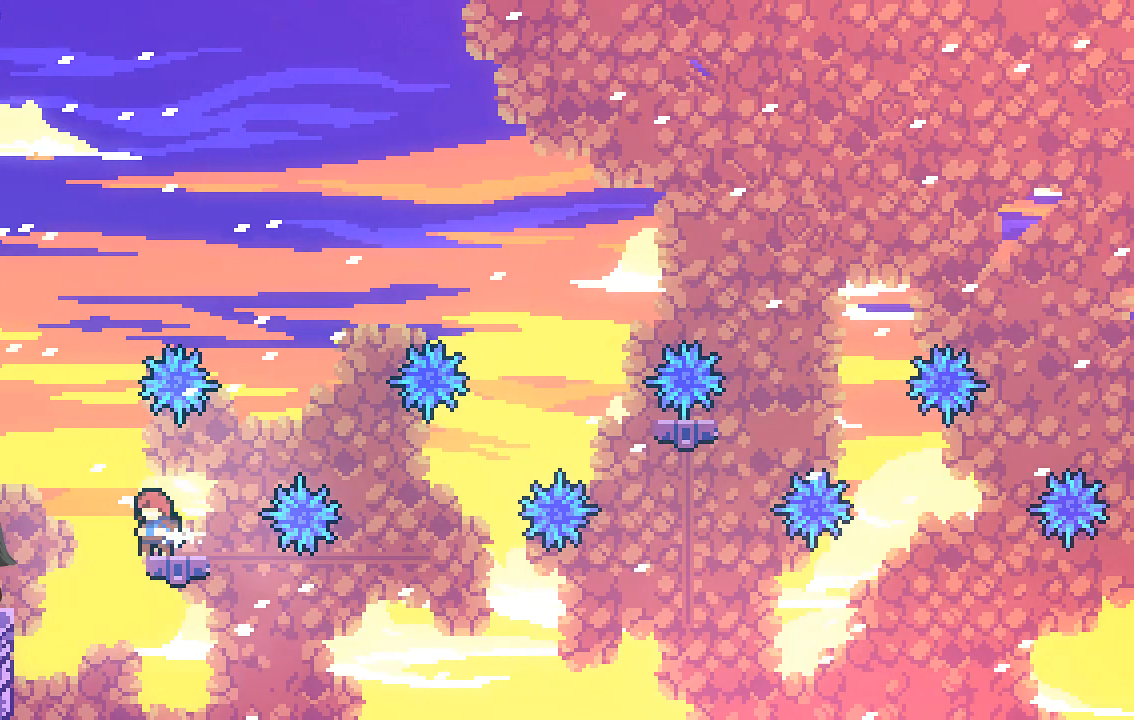
{"buttons": [], "left_stick": "center", "events": [[235, "left_stick", "right"], [335, "left_stick", "center"]]}
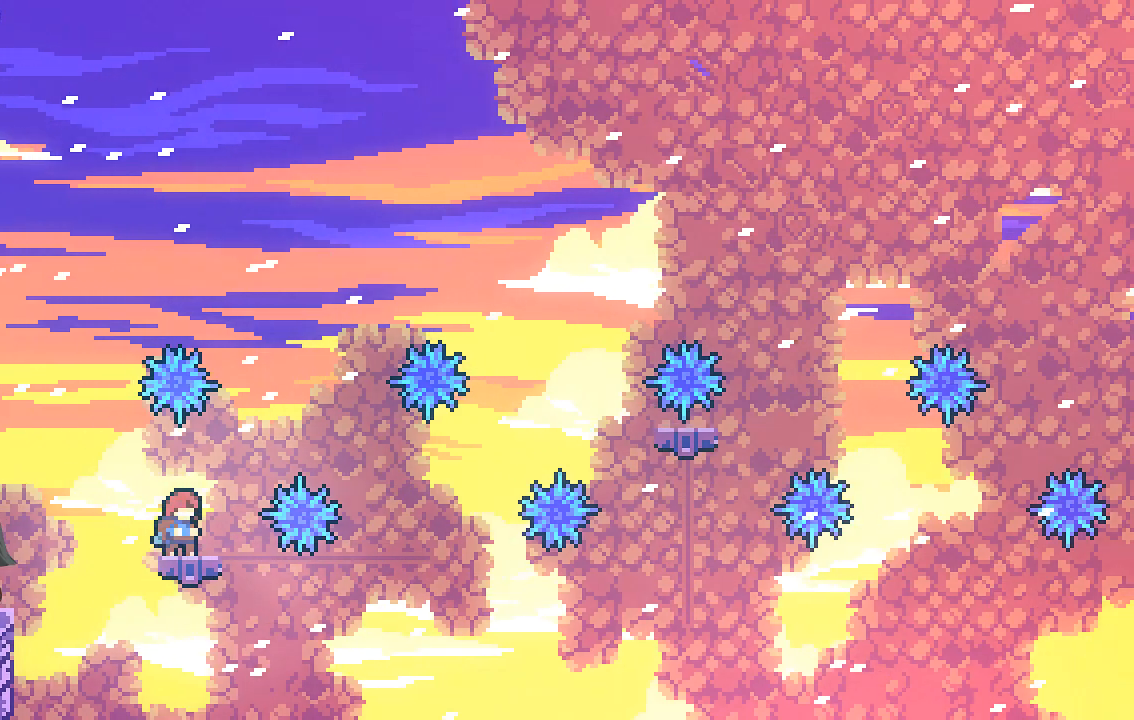
{"buttons": ["A"], "left_stick": "right", "events": [[235, "A", "down"], [235, "left_stick", "right"]]}
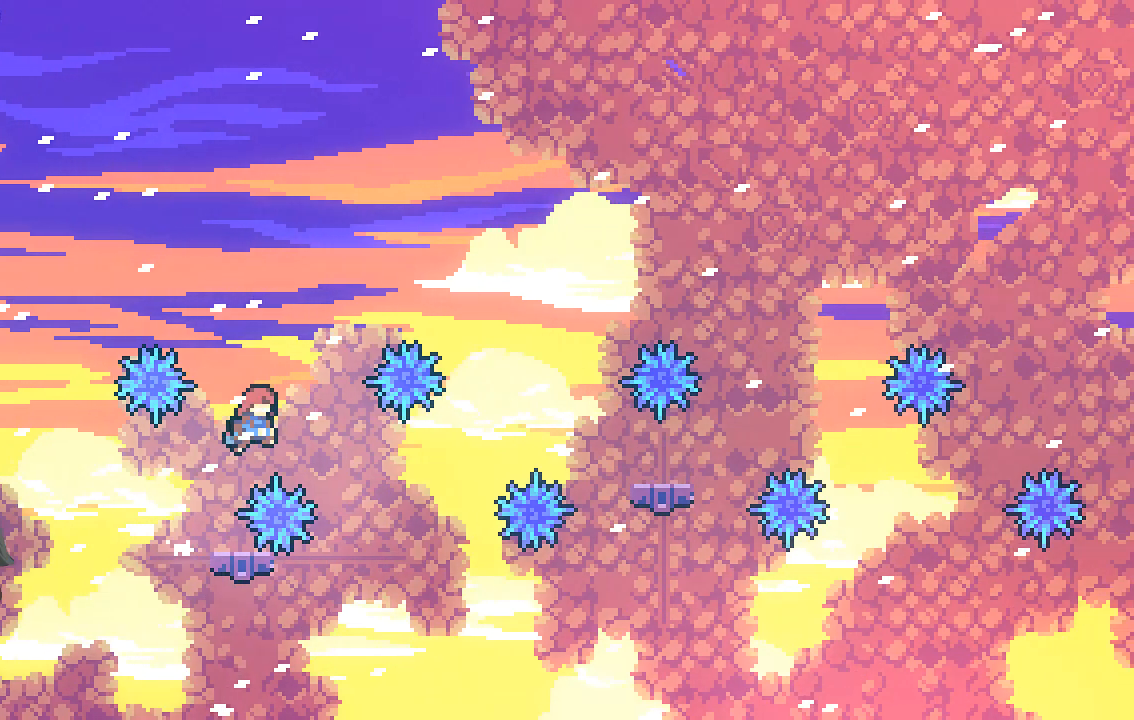
{"buttons": [], "left_stick": "up", "events": [[303, "A", "up"], [437, "left_stick", "up"]]}
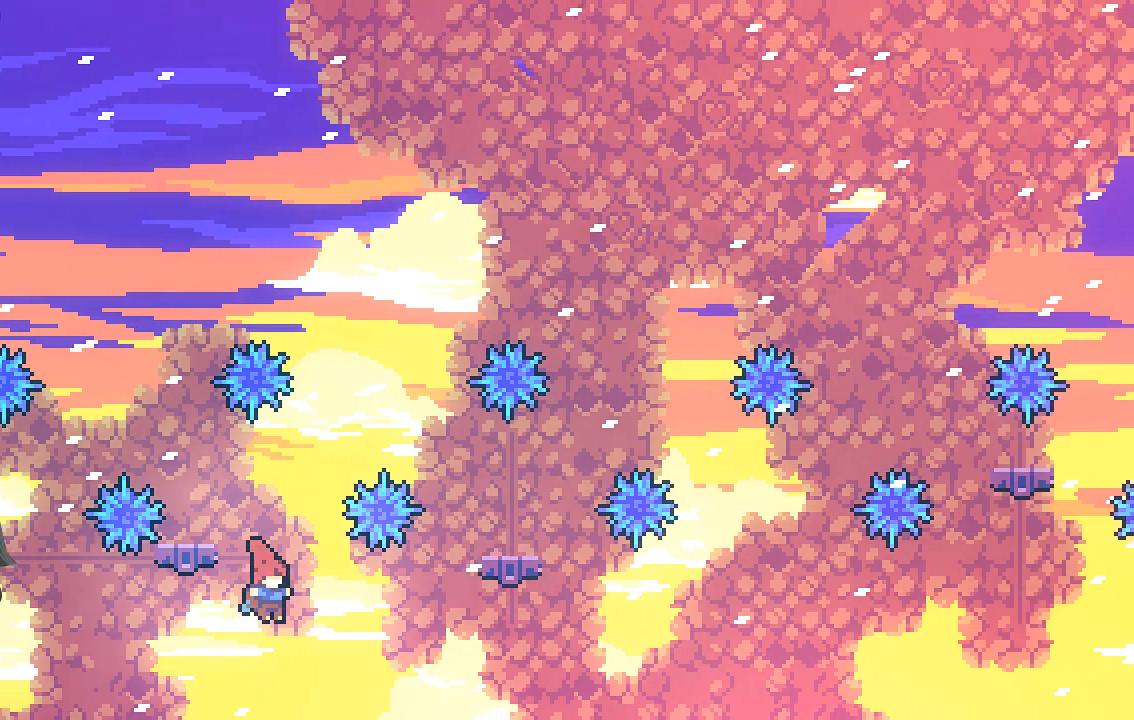
{"buttons": [], "left_stick": "up", "events": [[101, "X", "down"], [504, "X", "up"]]}
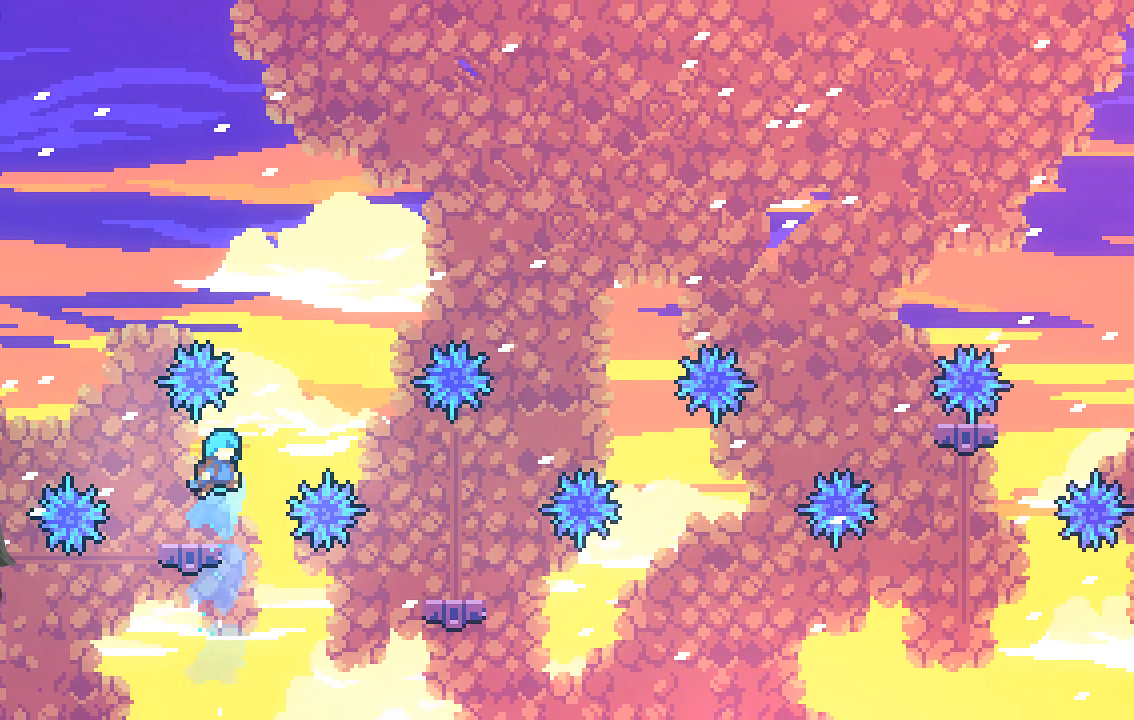
{"buttons": ["A"], "left_stick": "right", "events": [[33, "left_stick", "center"], [235, "left_stick", "right"], [268, "A", "down"]]}
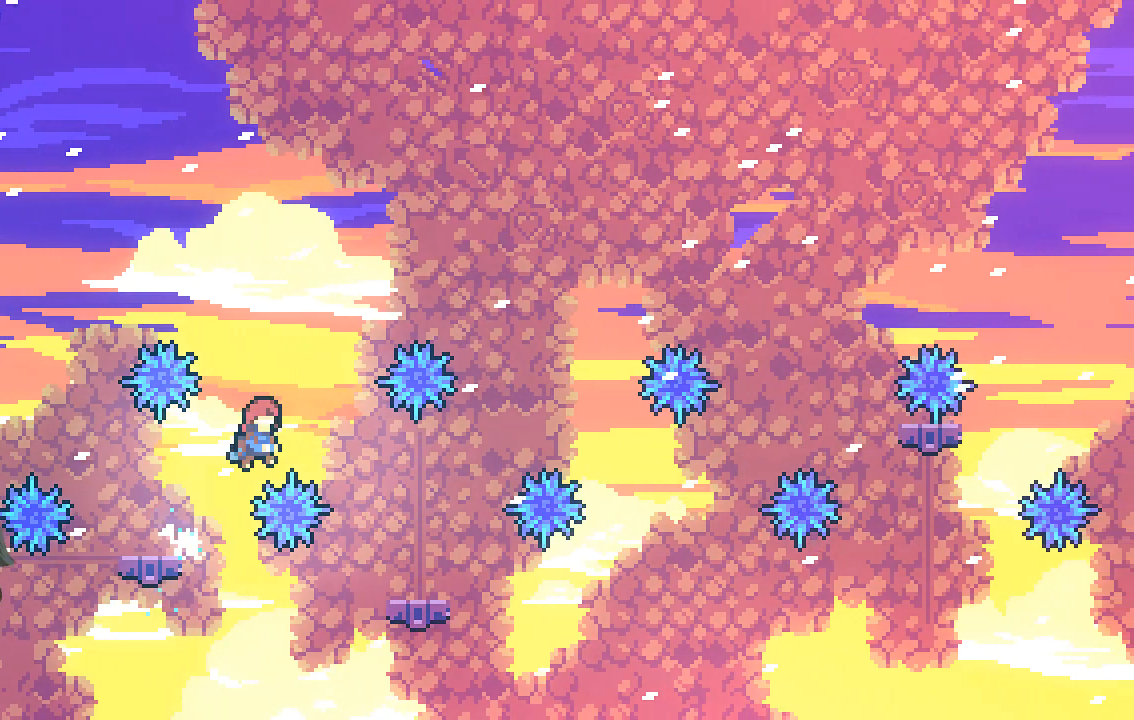
{"buttons": [], "left_stick": "center", "events": [[403, "A", "up"], [471, "left_stick", "center"]]}
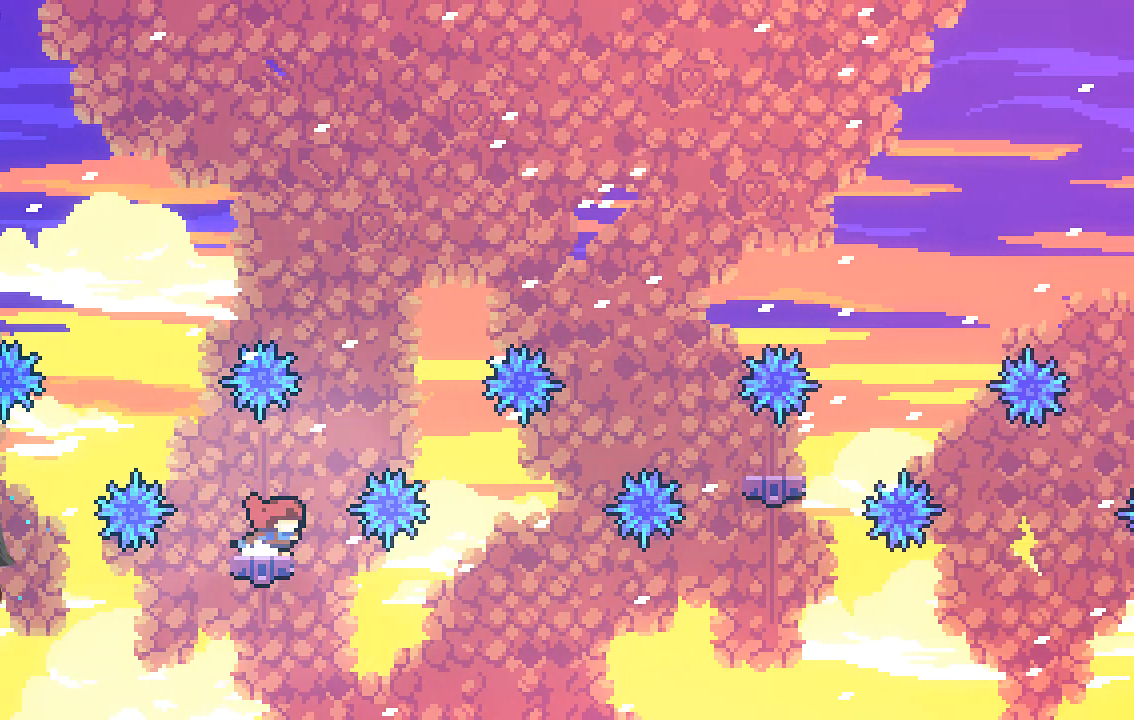
{"buttons": [], "left_stick": "right", "events": [[34, "left_stick", "right"], [67, "A", "down"], [336, "A", "up"], [403, "left_stick", "center"], [470, "left_stick", "right"]]}
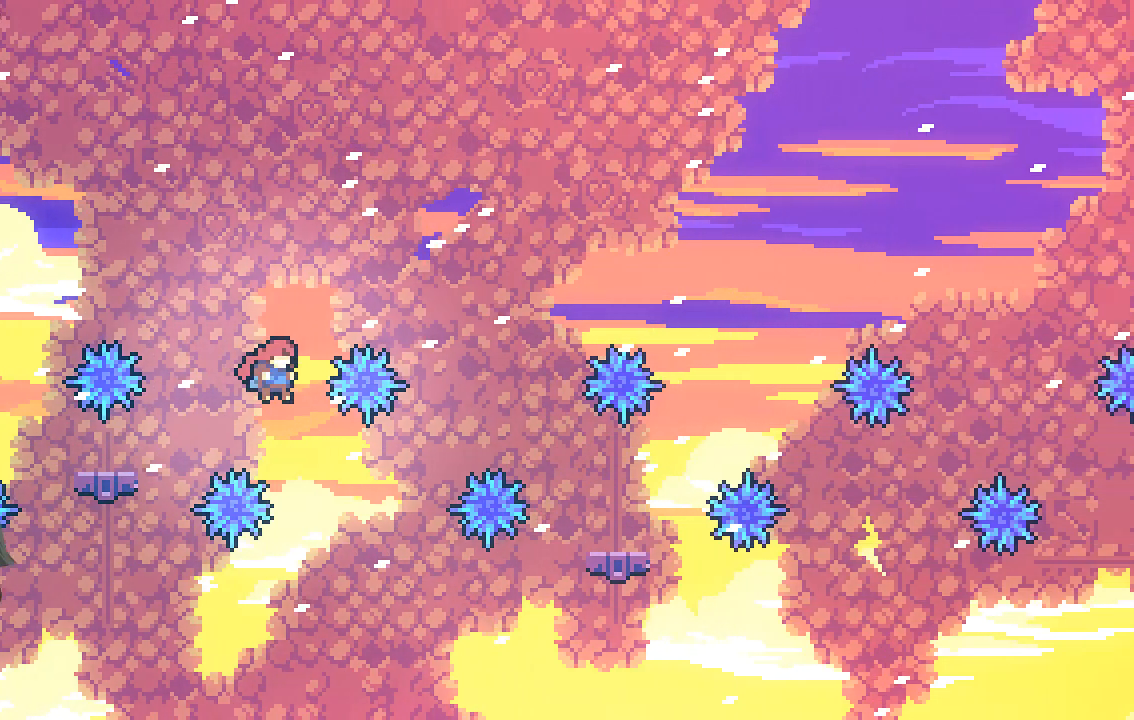
{"buttons": ["X"], "left_stick": "up-right", "events": [[201, "left_stick", "up-right"], [302, "X", "down"]]}
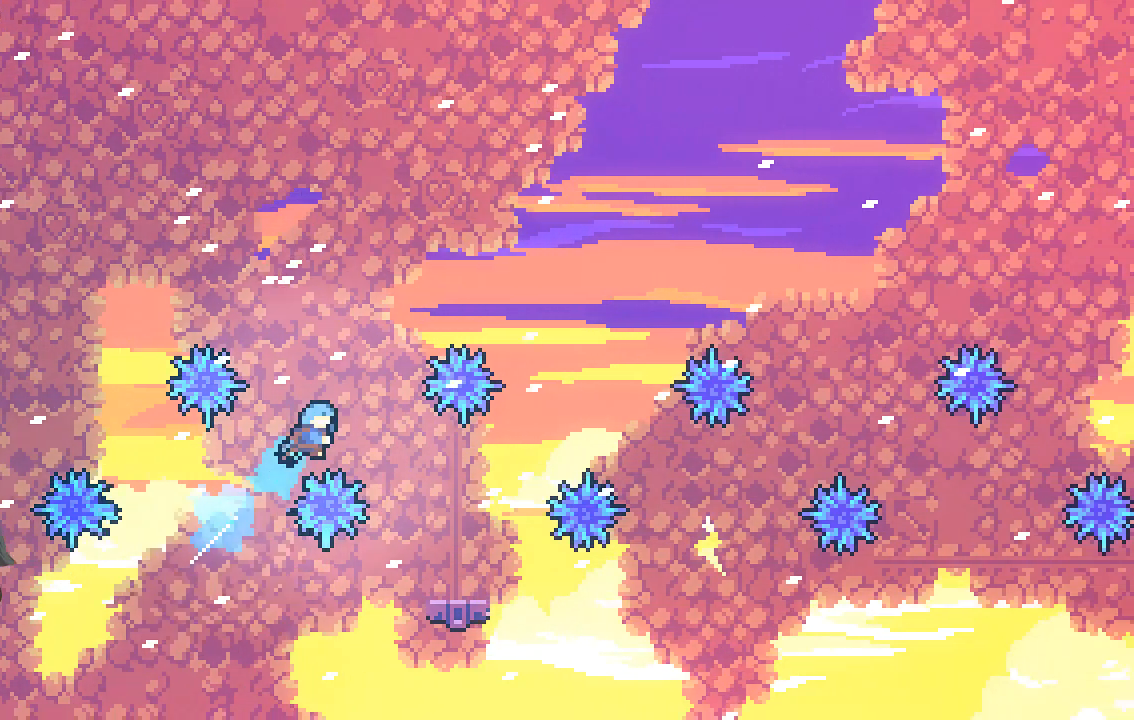
{"buttons": [], "left_stick": "right", "events": [[167, "X", "up"], [268, "left_stick", "left"], [369, "left_stick", "center"], [470, "left_stick", "right"]]}
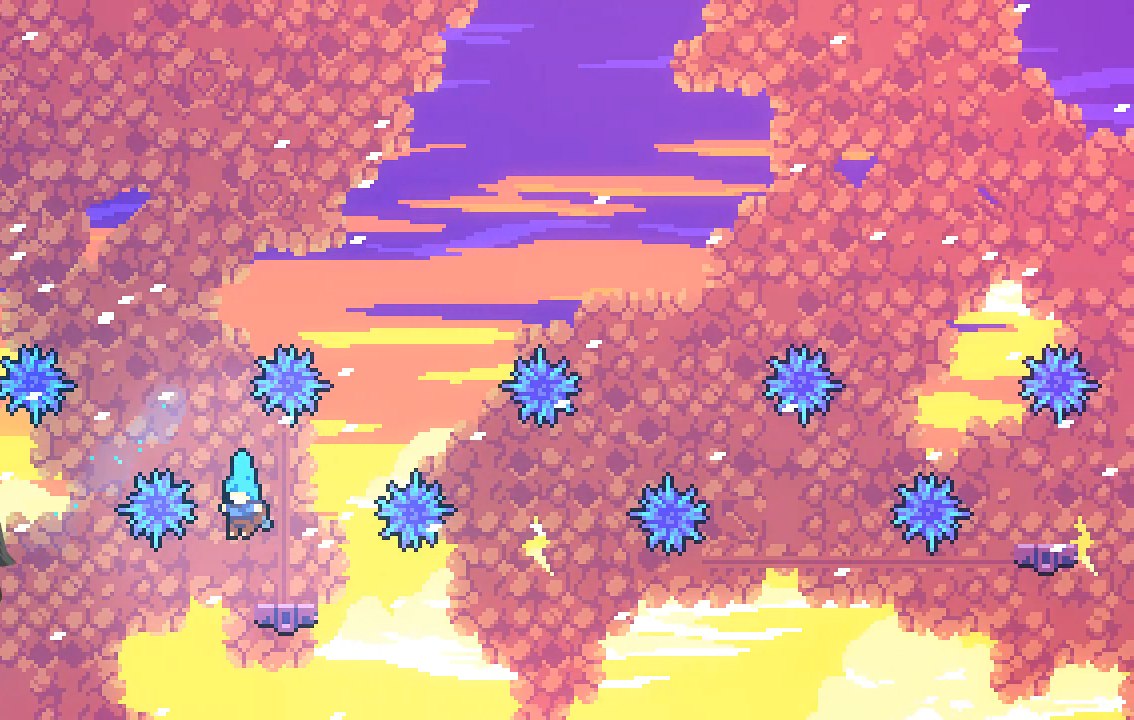
{"buttons": ["A"], "left_stick": "right", "events": [[135, "left_stick", "center"], [403, "left_stick", "right"], [437, "A", "down"]]}
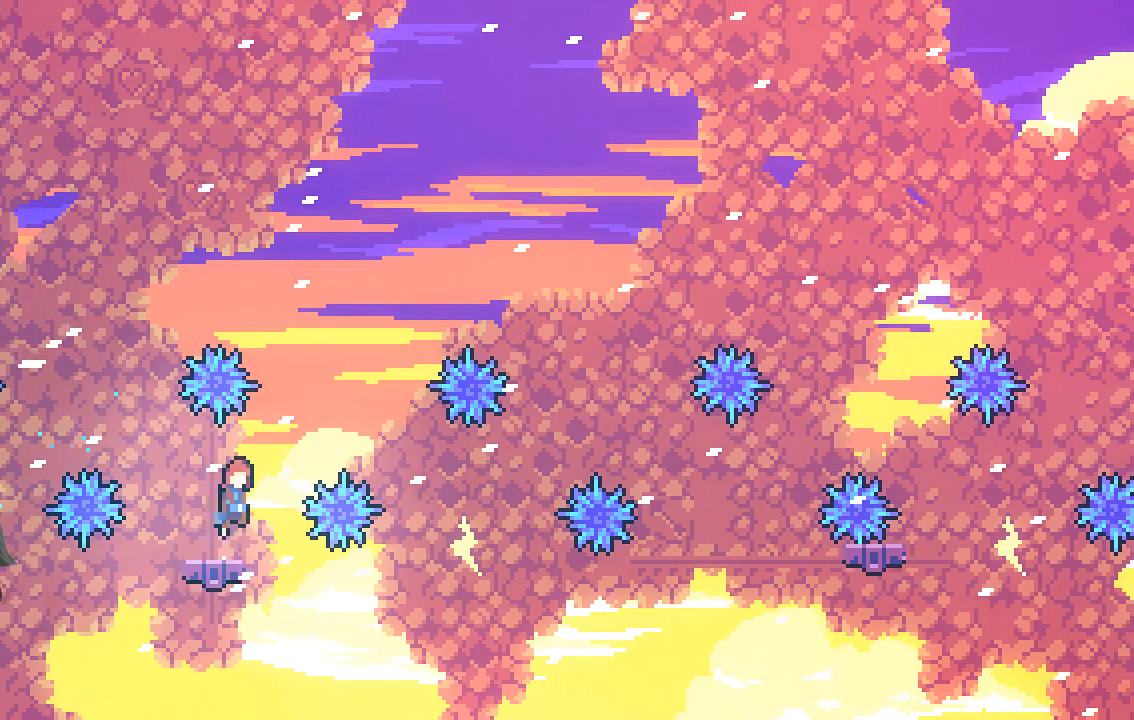
{"buttons": [], "left_stick": "center", "events": [[302, "A", "up"], [403, "left_stick", "center"]]}
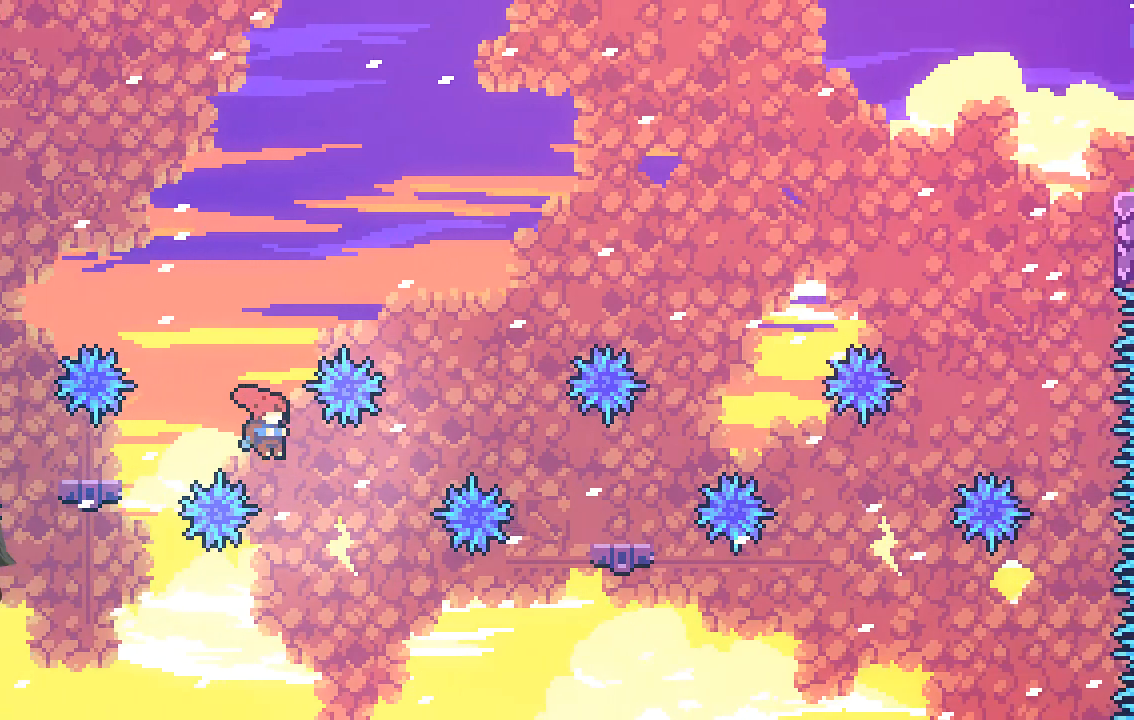
{"buttons": ["X"], "left_stick": "up-right", "events": [[34, "left_stick", "right"], [201, "left_stick", "up-right"], [235, "X", "down"]]}
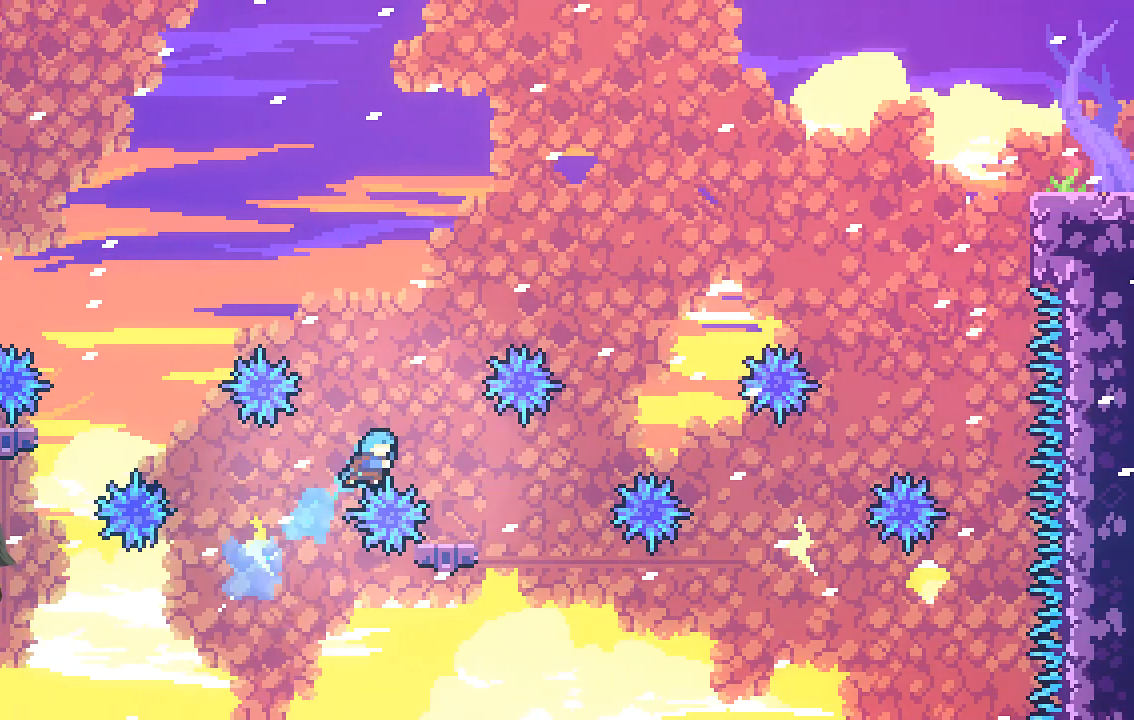
{"buttons": [], "left_stick": "center", "events": [[168, "X", "up"], [235, "left_stick", "left"], [369, "left_stick", "center"]]}
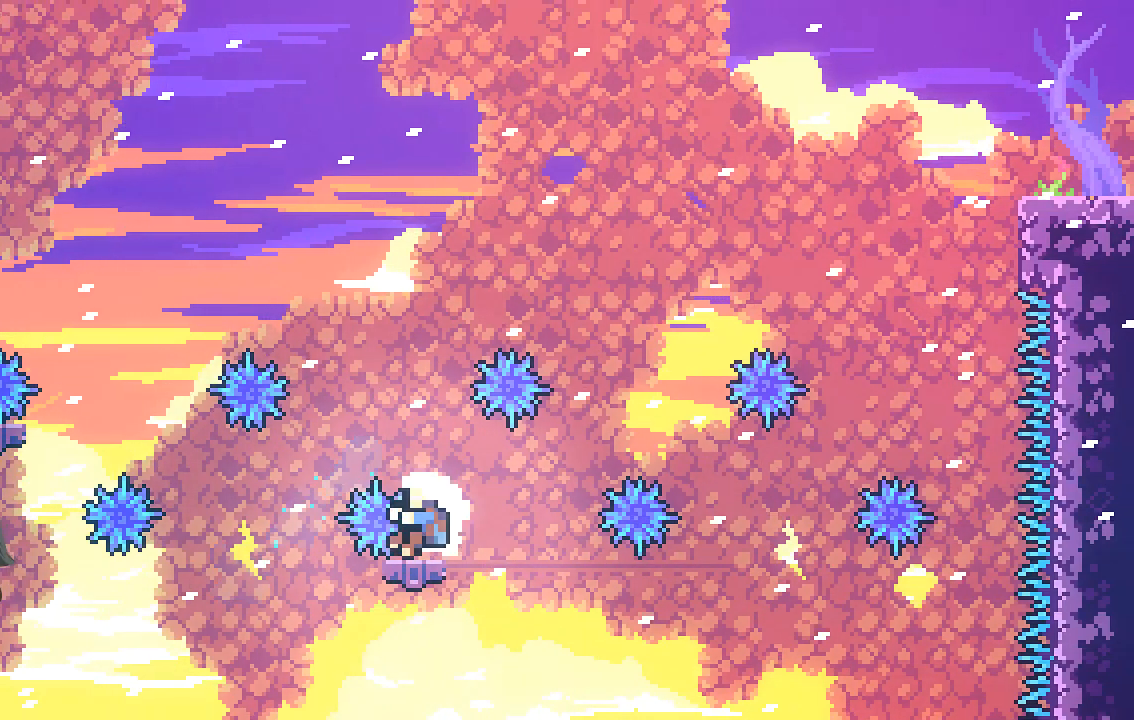
{"buttons": [], "left_stick": "center", "events": [[168, "left_stick", "right"], [269, "left_stick", "center"]]}
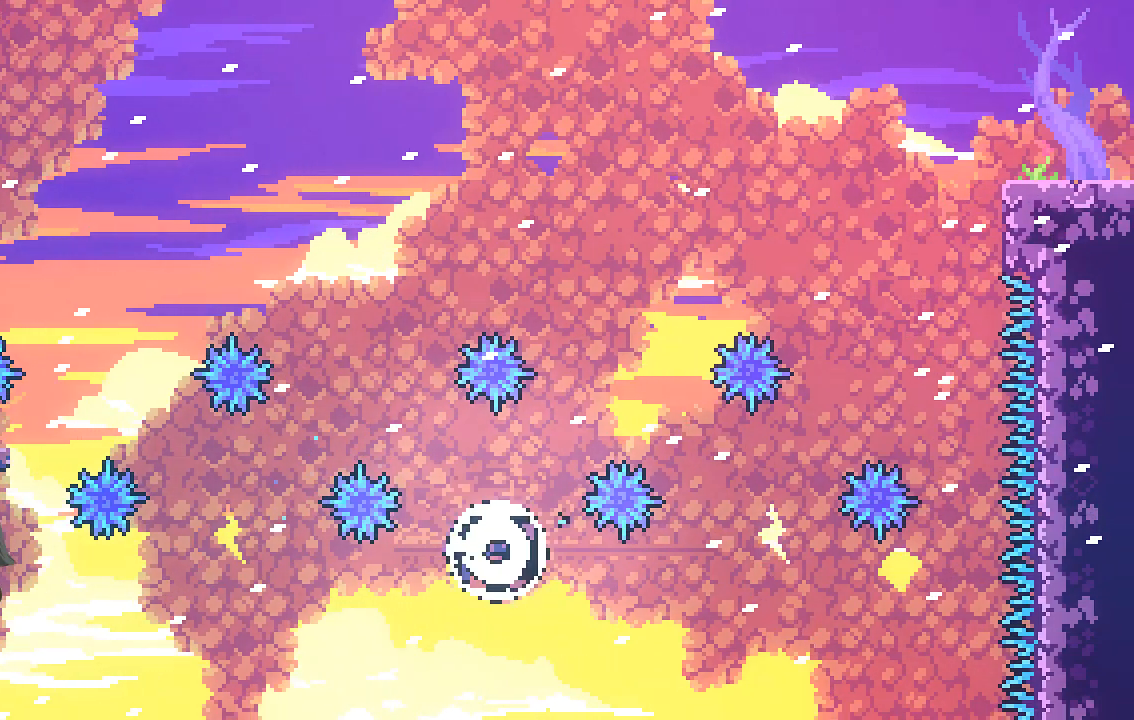
{"buttons": [], "left_stick": "right", "events": [[470, "left_stick", "right"]]}
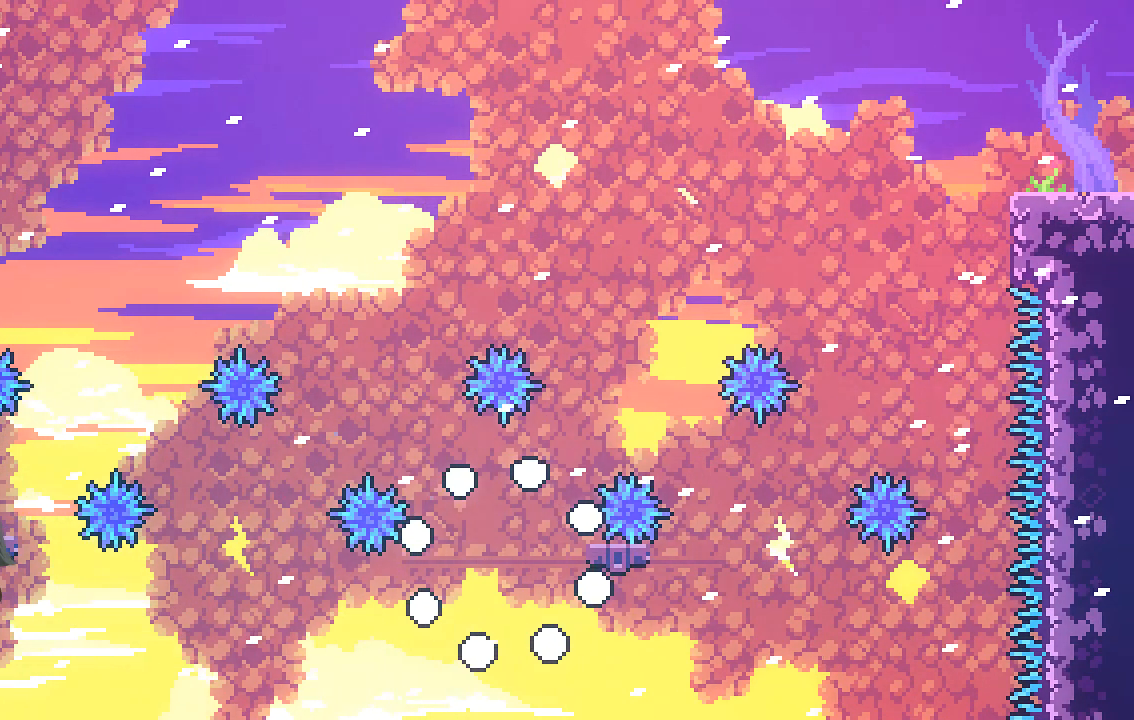
{"buttons": [], "left_stick": "center", "events": [[33, "left_stick", "center"], [369, "left_stick", "right"], [470, "left_stick", "center"]]}
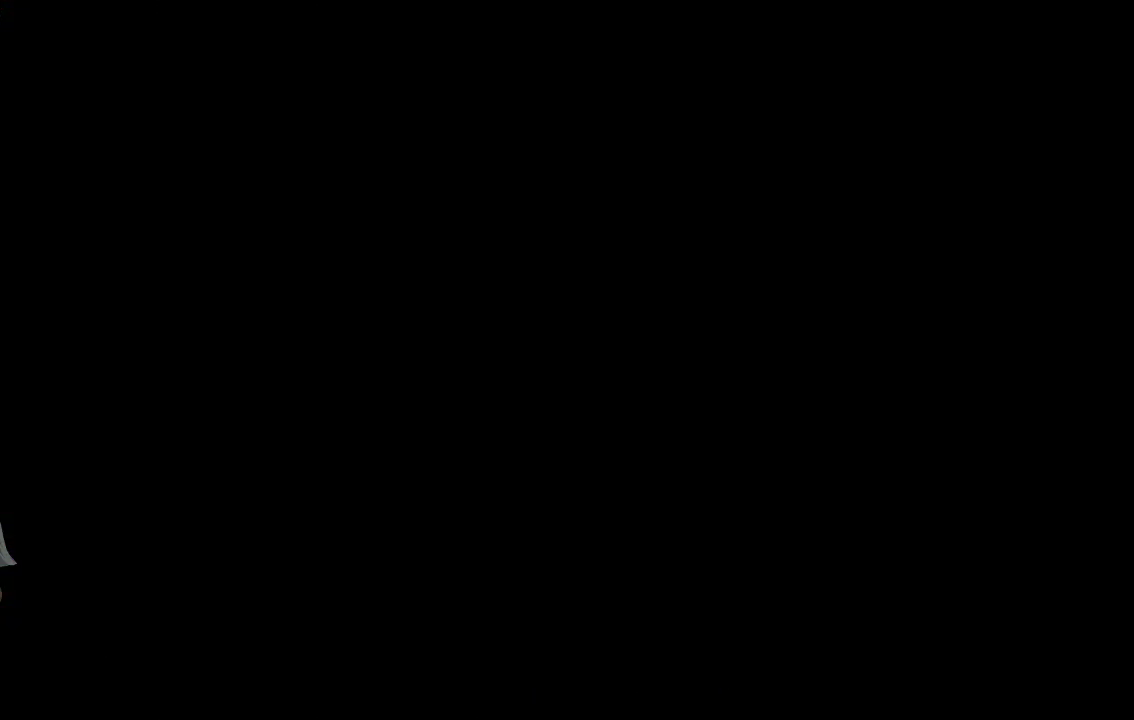
{"buttons": [], "left_stick": "right", "events": [[437, "left_stick", "right"]]}
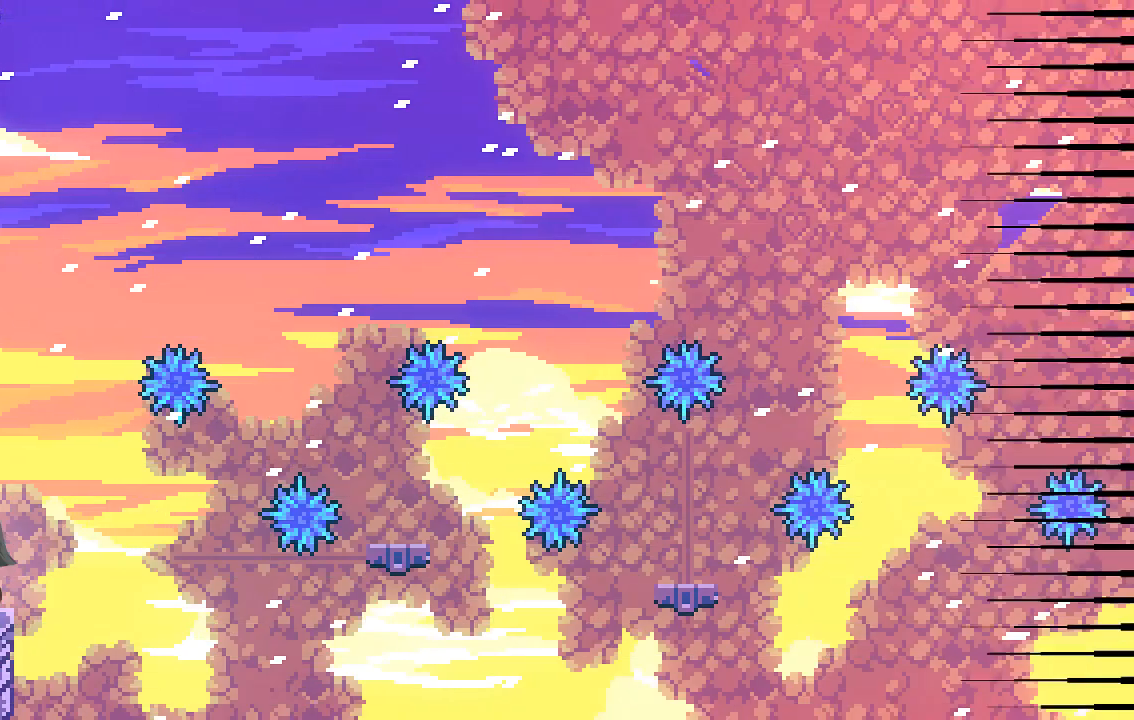
{"buttons": [], "left_stick": "center", "events": [[34, "left_stick", "center"], [269, "left_stick", "right"], [470, "left_stick", "center"]]}
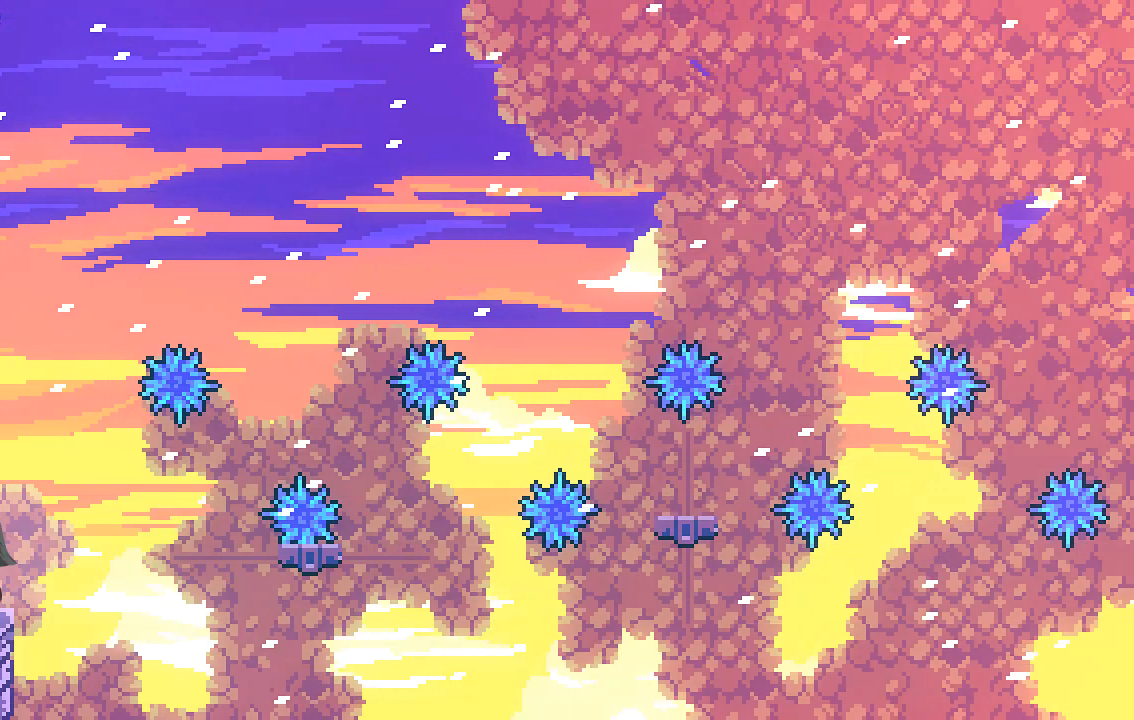
{"buttons": [], "left_stick": "center", "events": [[67, "left_stick", "right"], [168, "left_stick", "center"]]}
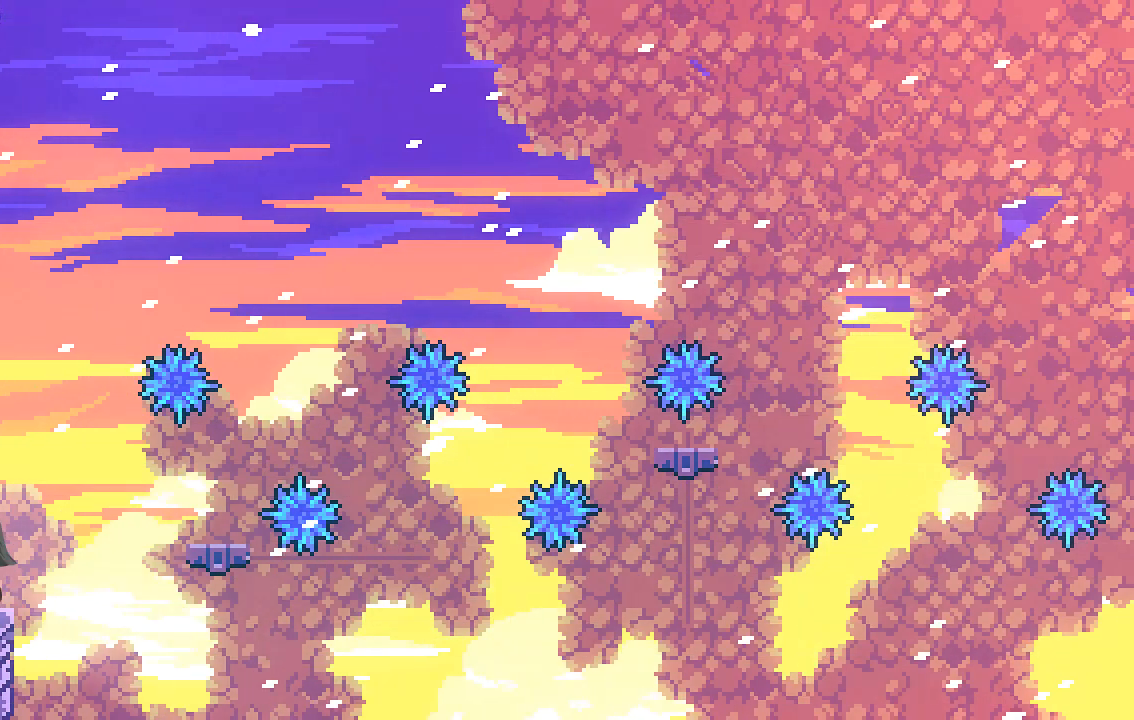
{"buttons": [], "left_stick": "right", "events": [[67, "left_stick", "right"], [167, "A", "down"], [369, "A", "up"]]}
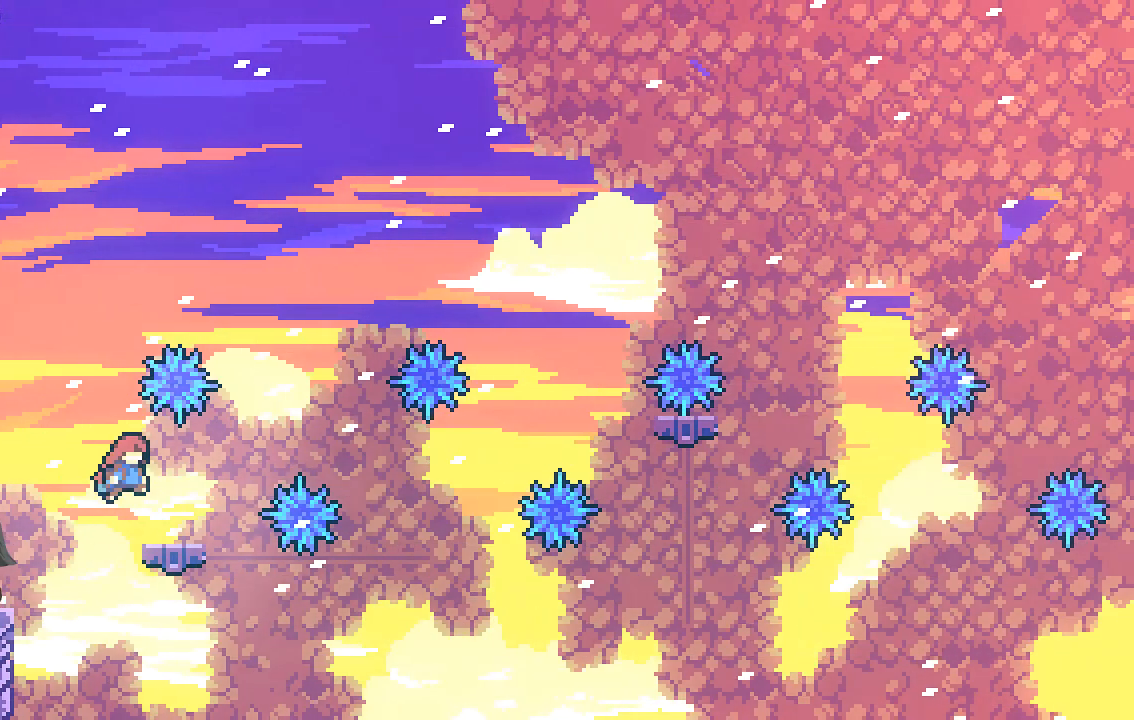
{"buttons": [], "left_stick": "center", "events": [[168, "left_stick", "center"]]}